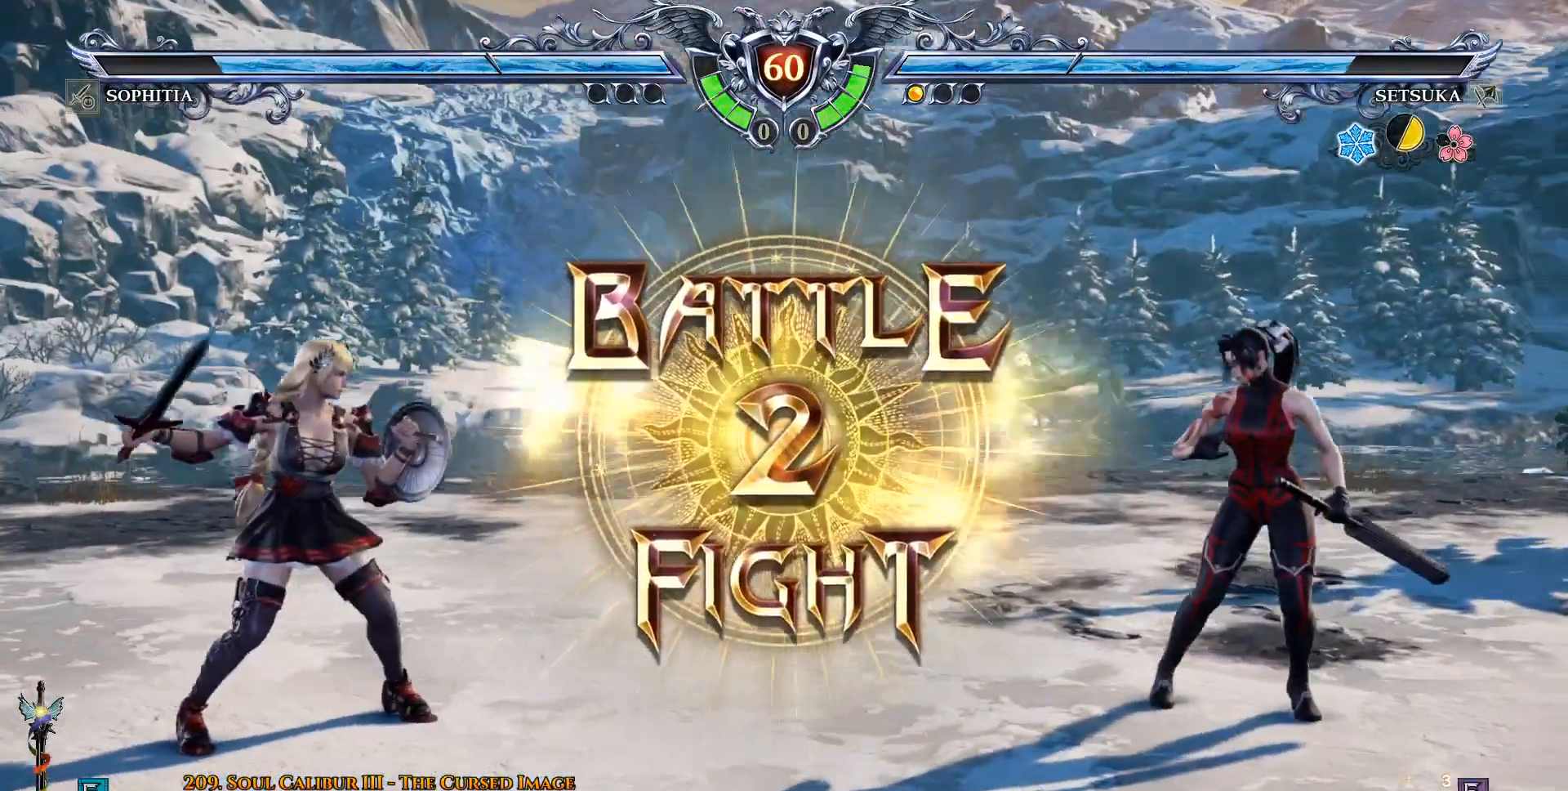
Gameplay with a controller (PlayStation layout); each line is a JSON object with the inputs held at the frame after it (dt_ms = milliseconds from this image to that frame). "events" lists button and stick changes between this image and that frame as [ms after this image, input, new state], when the widget could be followed in between.
{"dt_ms": 500, "buttons": [], "left_stick": "center", "right_stick": "center", "events": [[33, "CROSS", "up"], [117, "CROSS", "down"], [233, "CROSS", "up"]]}
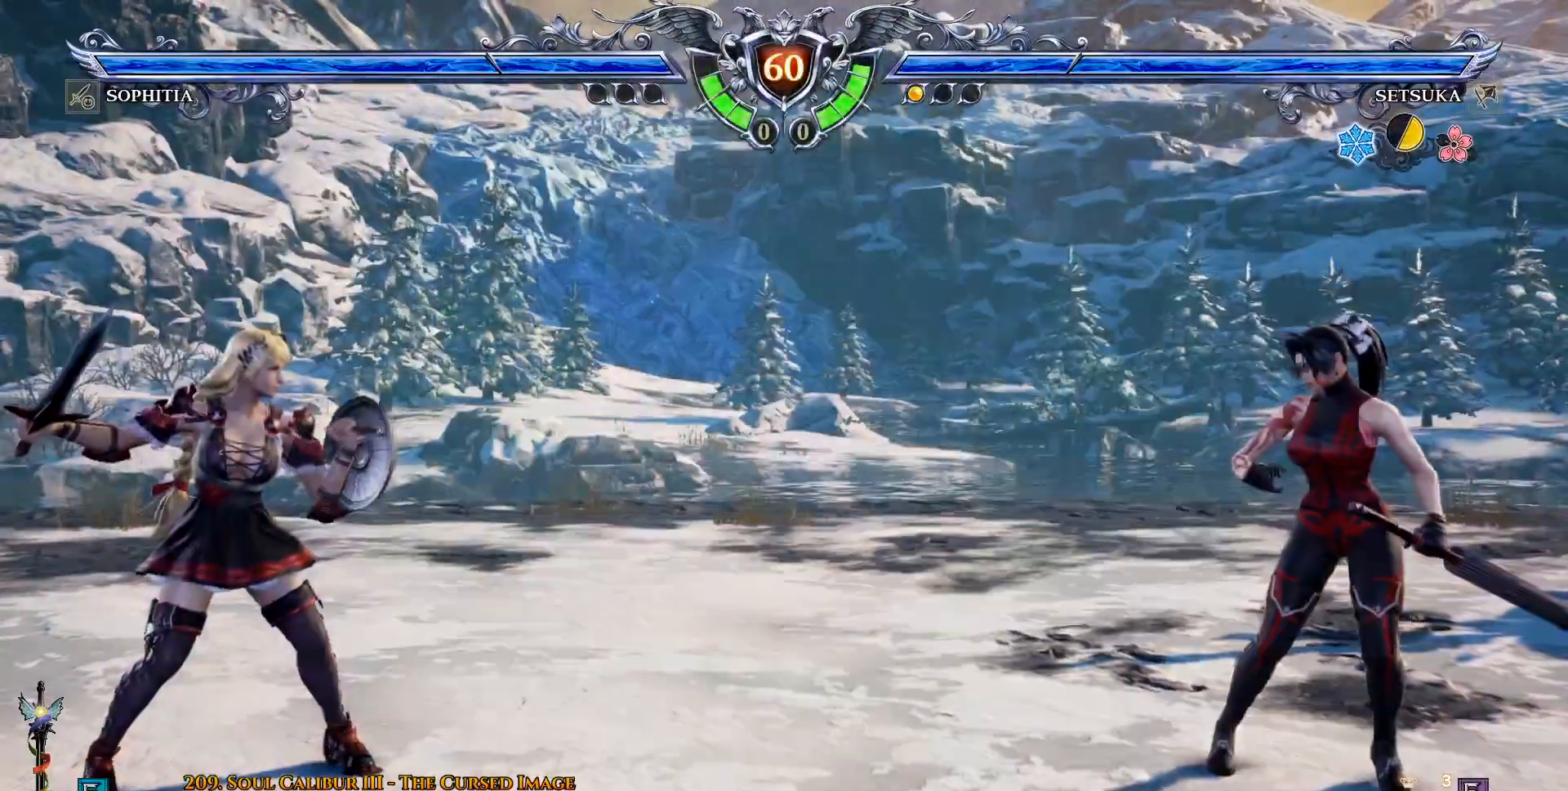
{"dt_ms": 500, "buttons": ["CROSS"], "left_stick": "center", "right_stick": "center", "events": [[17, "DPAD_RIGHT", "down"], [83, "DPAD_RIGHT", "up"], [200, "DPAD_DOWN", "down"], [250, "DPAD_DOWN", "up"], [317, "CROSS", "down"]]}
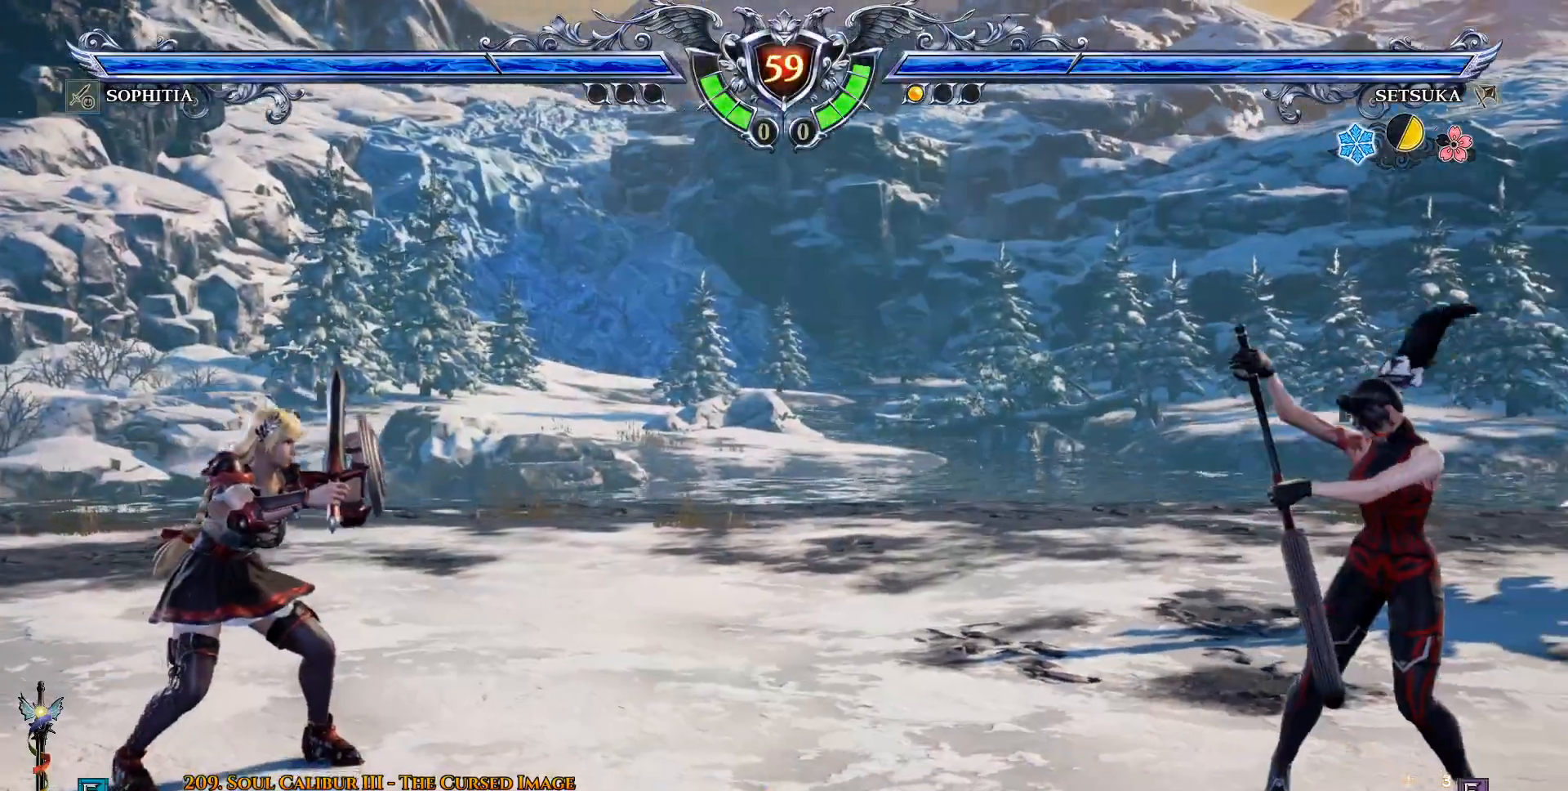
{"dt_ms": 500, "buttons": [], "left_stick": "center", "right_stick": "center", "events": [[100, "CROSS", "up"], [200, "DPAD_DOWN", "down"], [217, "DPAD_LEFT", "down"], [217, "L2", "down"], [400, "L2", "up"], [467, "DPAD_DOWN", "up"], [483, "DPAD_LEFT", "up"]]}
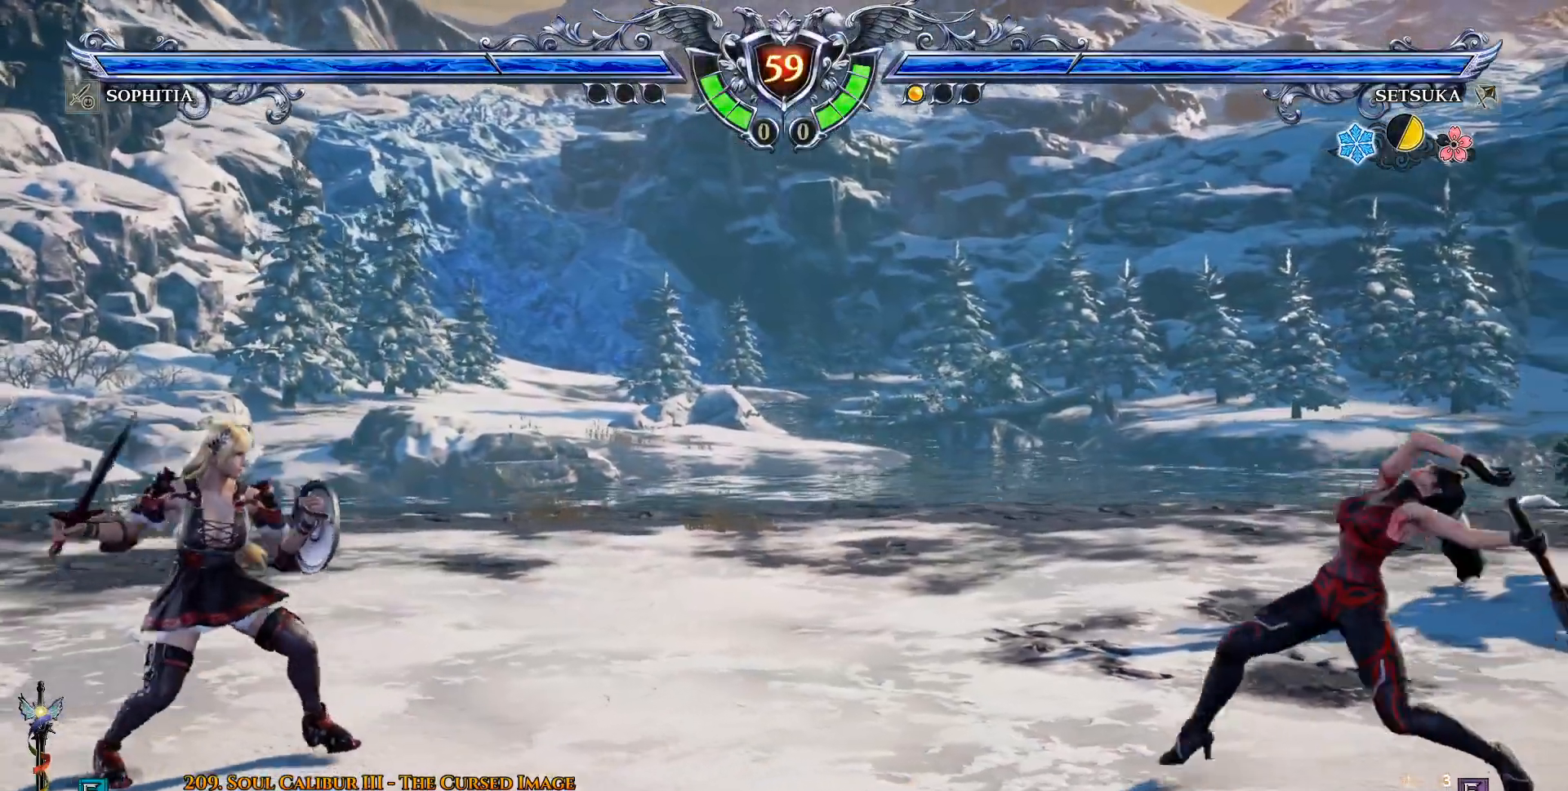
{"dt_ms": 500, "buttons": [], "left_stick": "center", "right_stick": "center", "events": [[167, "CROSS", "down"], [317, "CROSS", "up"]]}
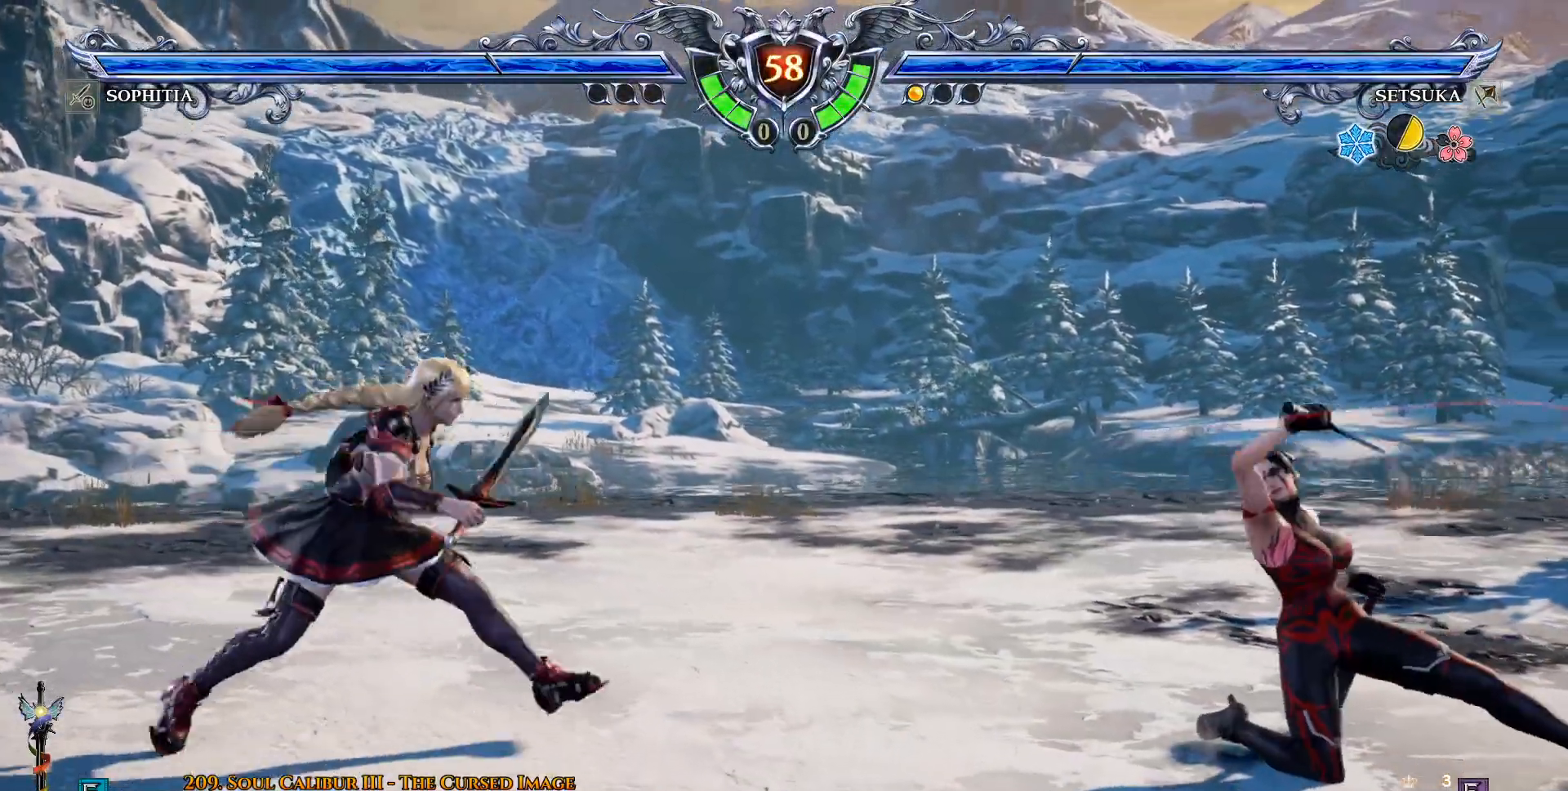
{"dt_ms": 500, "buttons": [], "left_stick": "center", "right_stick": "center", "events": [[167, "DPAD_LEFT", "down"], [200, "TRIANGLE", "down"], [317, "TRIANGLE", "up"], [350, "DPAD_LEFT", "up"], [400, "CROSS", "down"], [483, "CROSS", "up"]]}
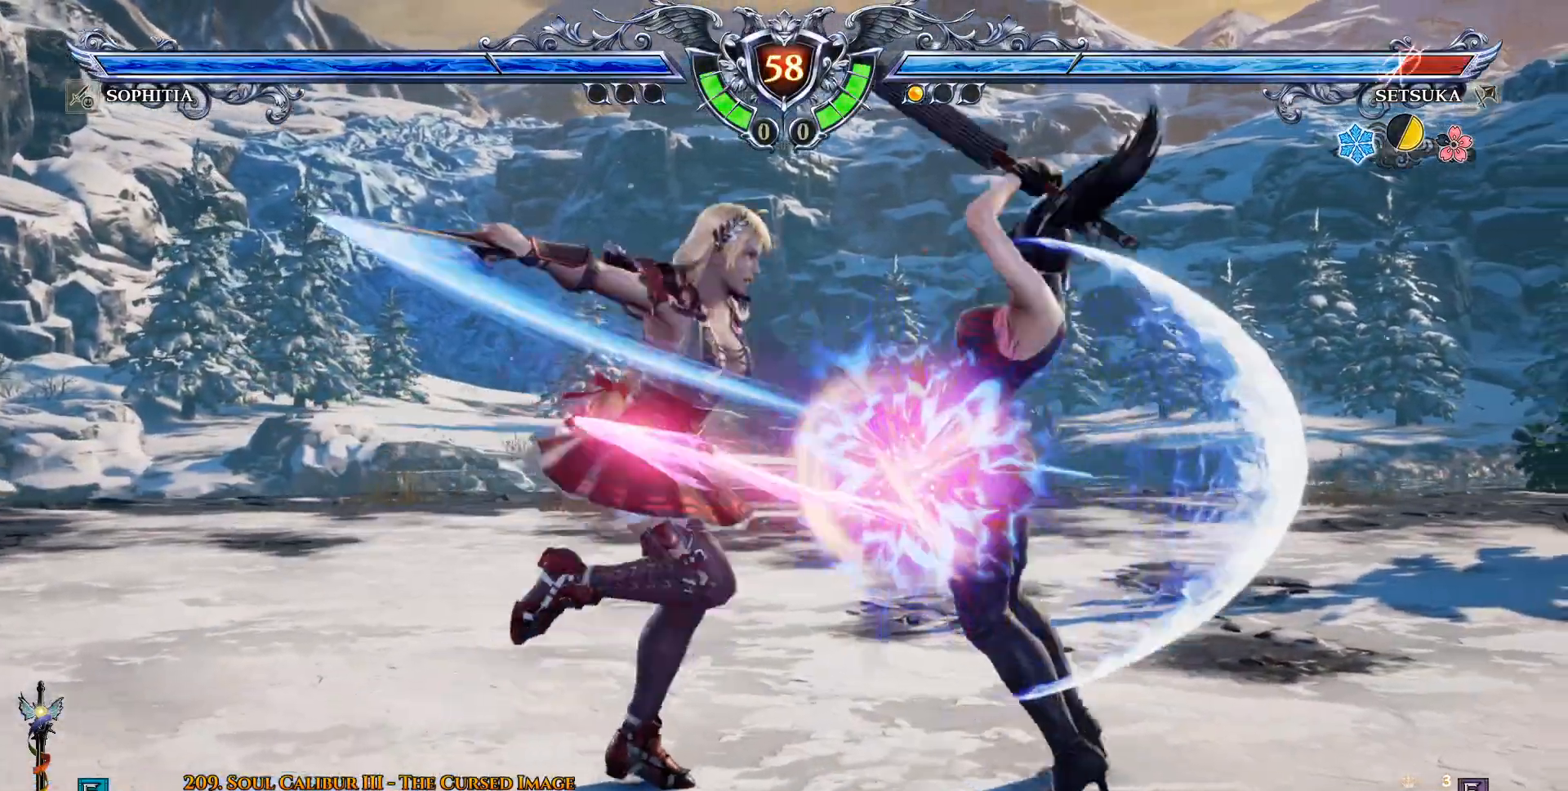
{"dt_ms": 500, "buttons": [], "left_stick": "center", "right_stick": "center", "events": []}
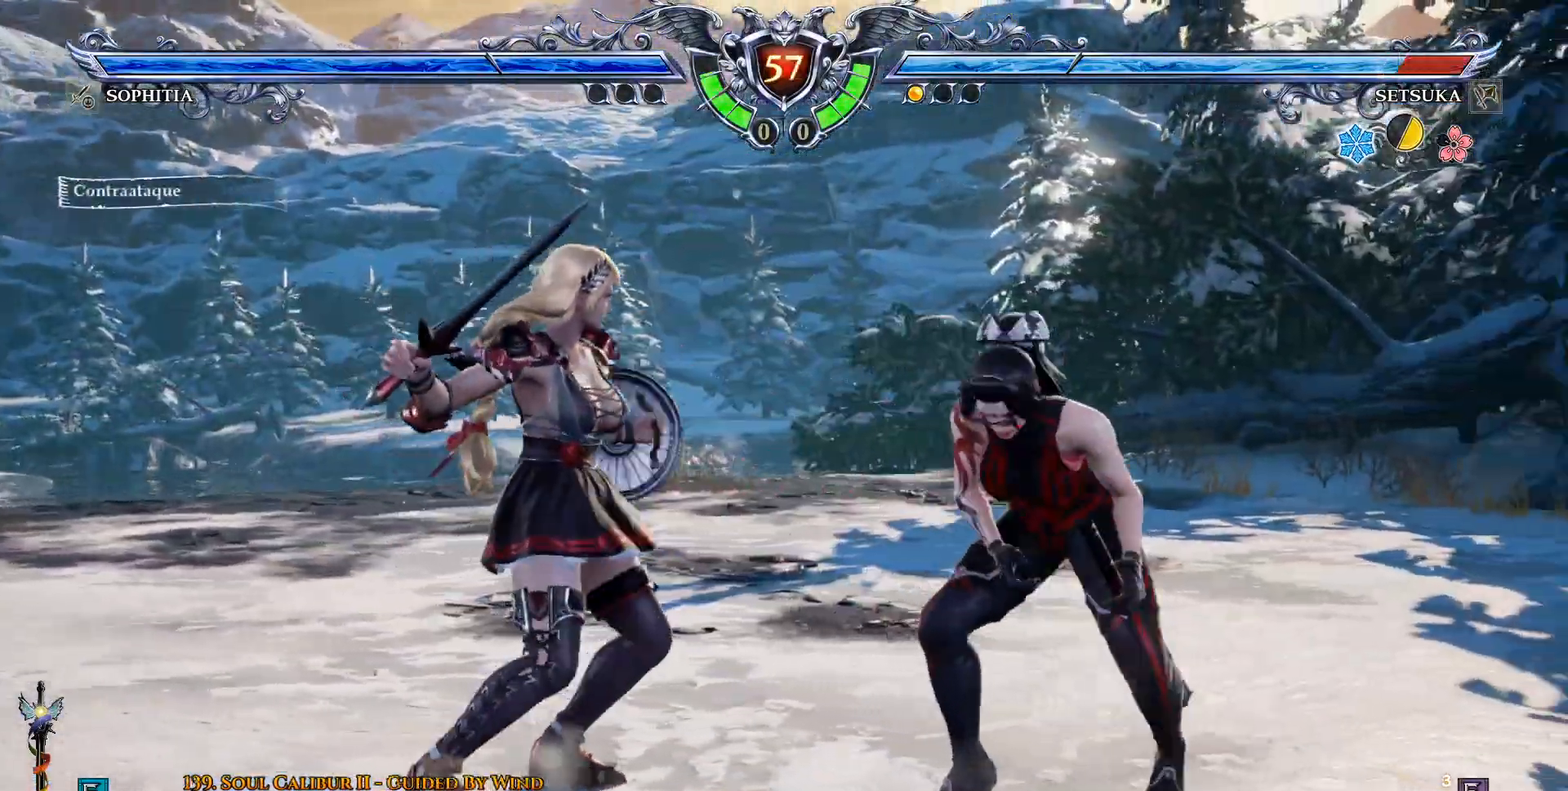
{"dt_ms": 500, "buttons": ["CROSS", "DPAD_DOWN"], "left_stick": "center", "right_stick": "center", "events": [[33, "CROSS", "down"], [500, "DPAD_DOWN", "down"]]}
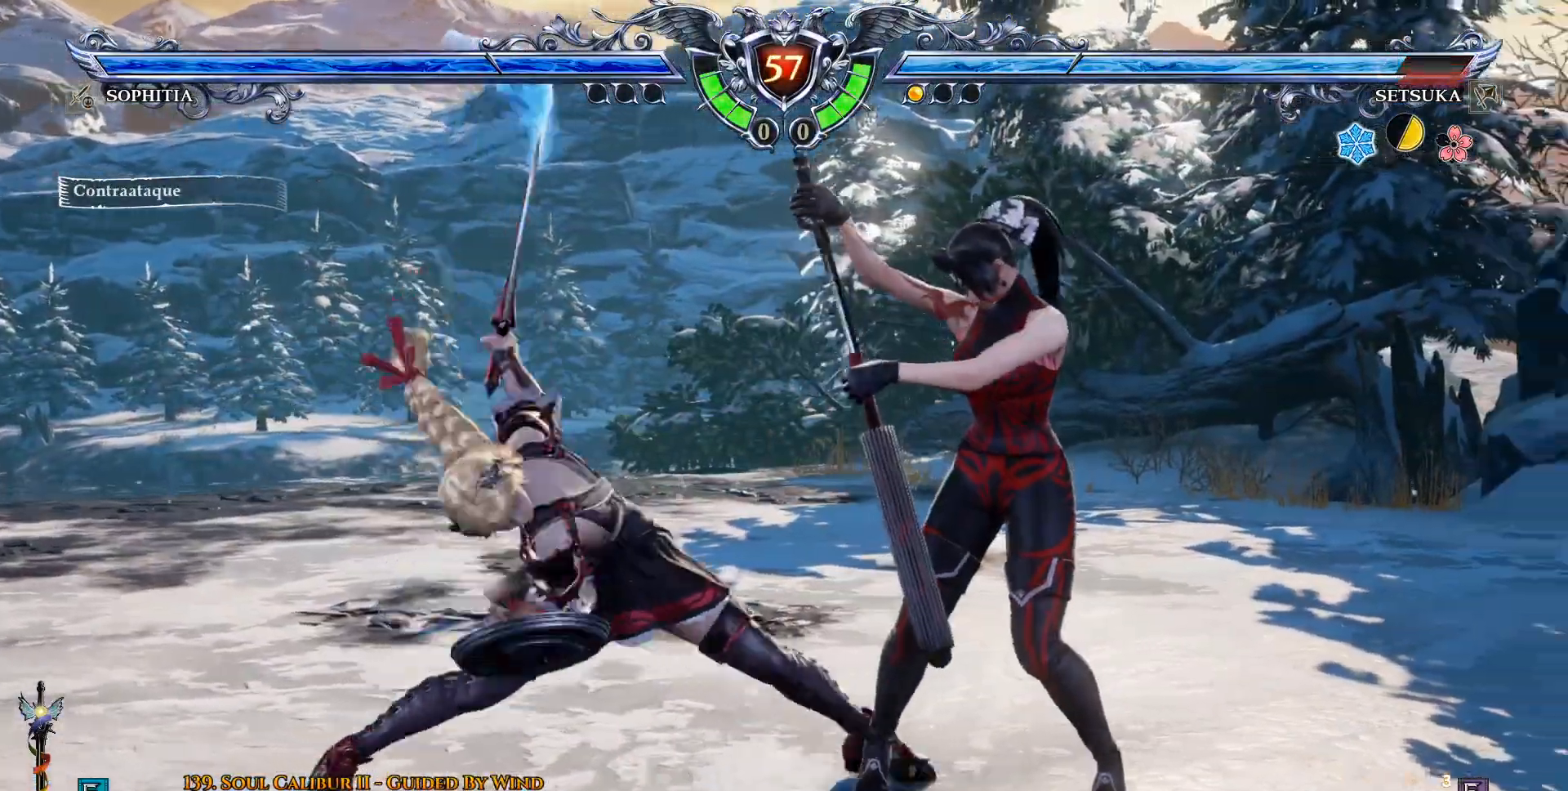
{"dt_ms": 500, "buttons": ["CROSS"], "left_stick": "center", "right_stick": "center", "events": [[233, "DPAD_DOWN", "up"]]}
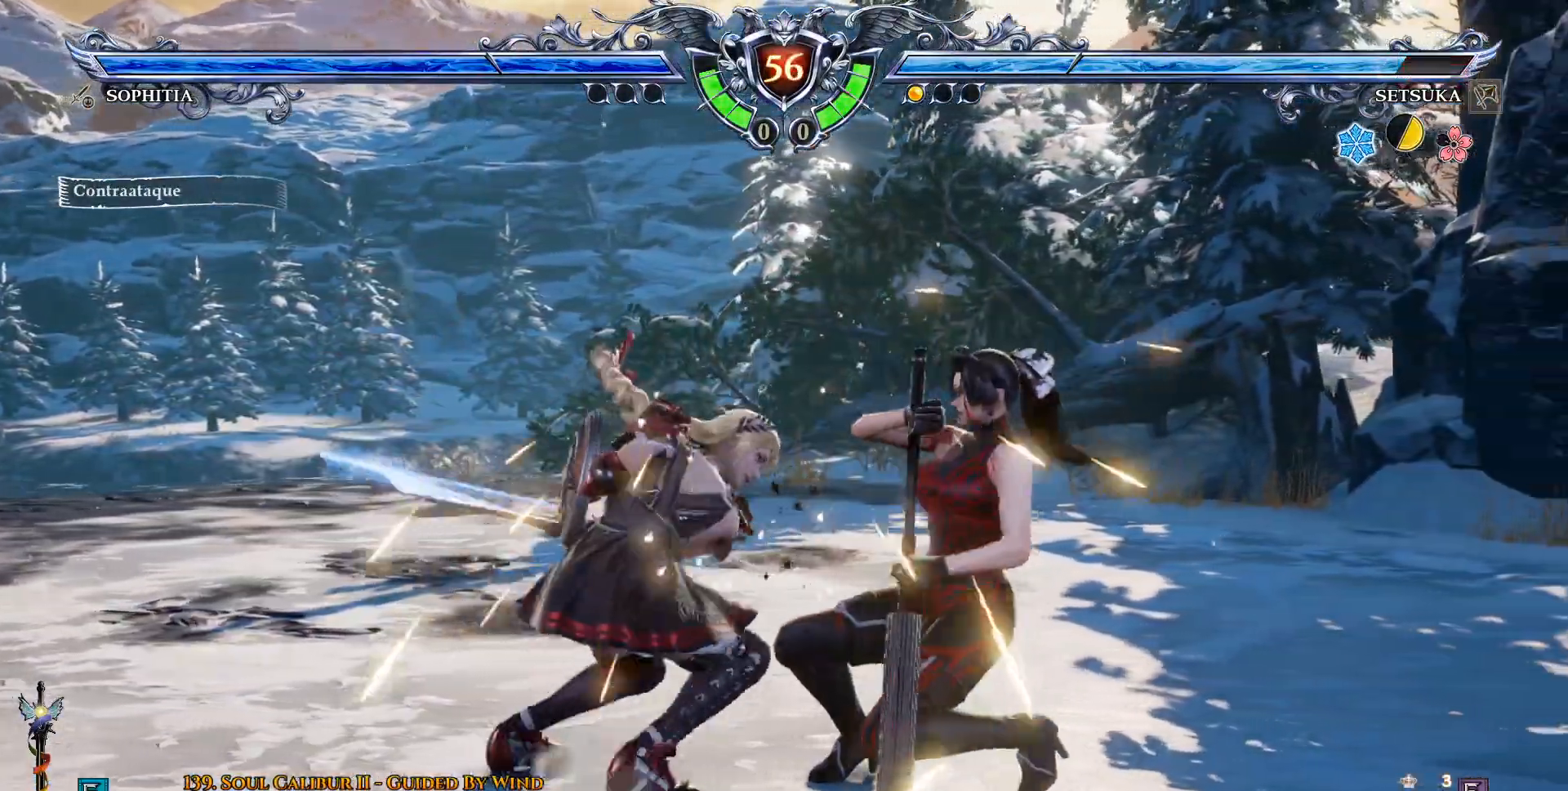
{"dt_ms": 500, "buttons": ["DPAD_RIGHT"], "left_stick": "center", "right_stick": "center", "events": [[250, "CROSS", "up"], [367, "DPAD_RIGHT", "down"]]}
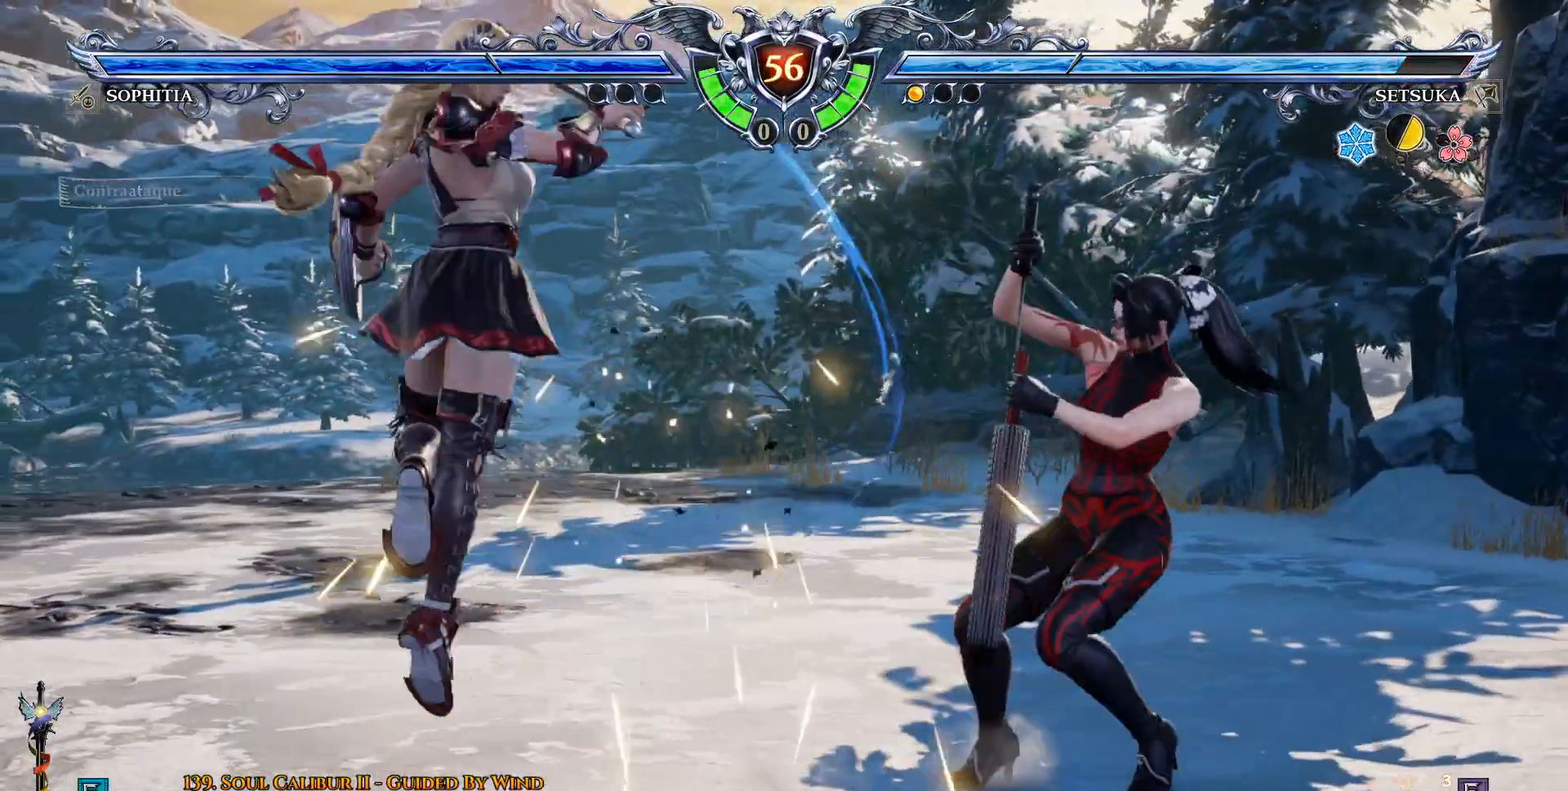
{"dt_ms": 500, "buttons": ["DPAD_RIGHT"], "left_stick": "center", "right_stick": "center", "events": [[50, "R2", "down"], [117, "R2", "up"], [400, "CROSS", "down"], [467, "CROSS", "up"]]}
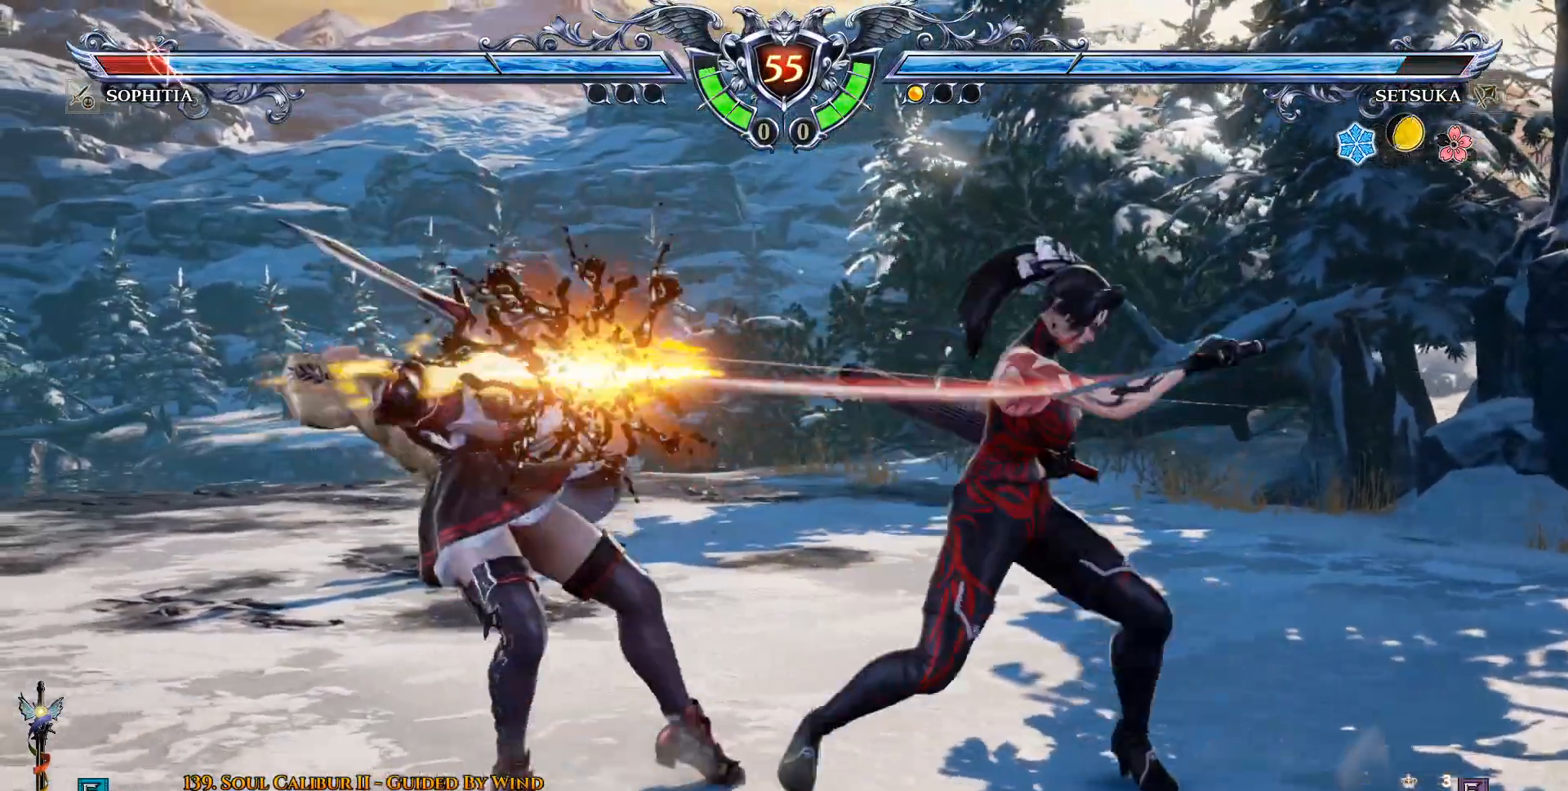
{"dt_ms": 500, "buttons": ["DPAD_RIGHT"], "left_stick": "center", "right_stick": "center", "events": []}
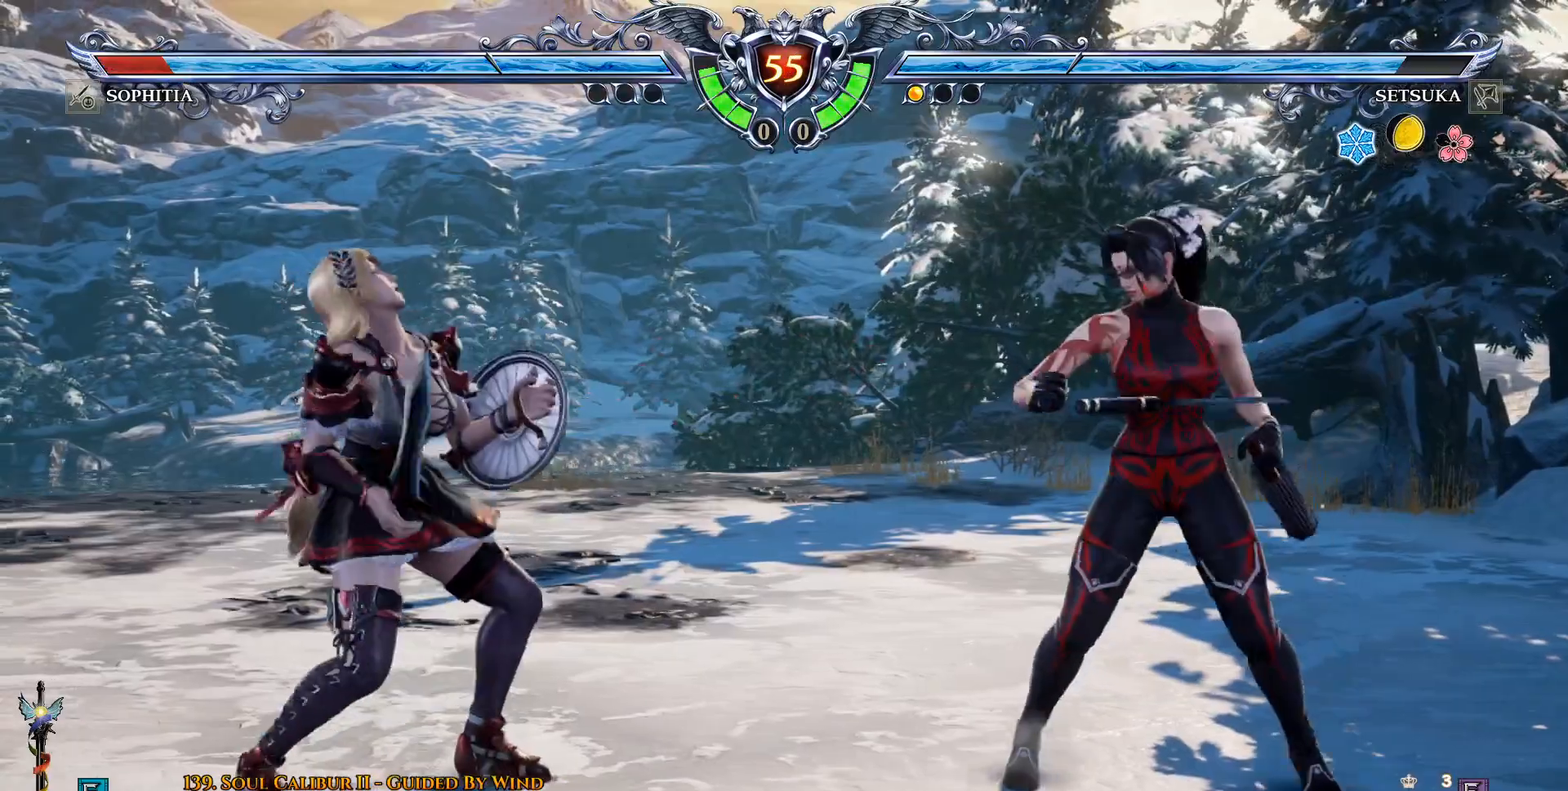
{"dt_ms": 500, "buttons": ["CROSS"], "left_stick": "center", "right_stick": "center", "events": [[133, "DPAD_RIGHT", "up"], [133, "DPAD_UP", "down"], [183, "DPAD_UP", "up"], [217, "CROSS", "down"], [350, "CROSS", "up"], [350, "DPAD_UP", "down"], [417, "DPAD_UP", "up"], [483, "CROSS", "down"]]}
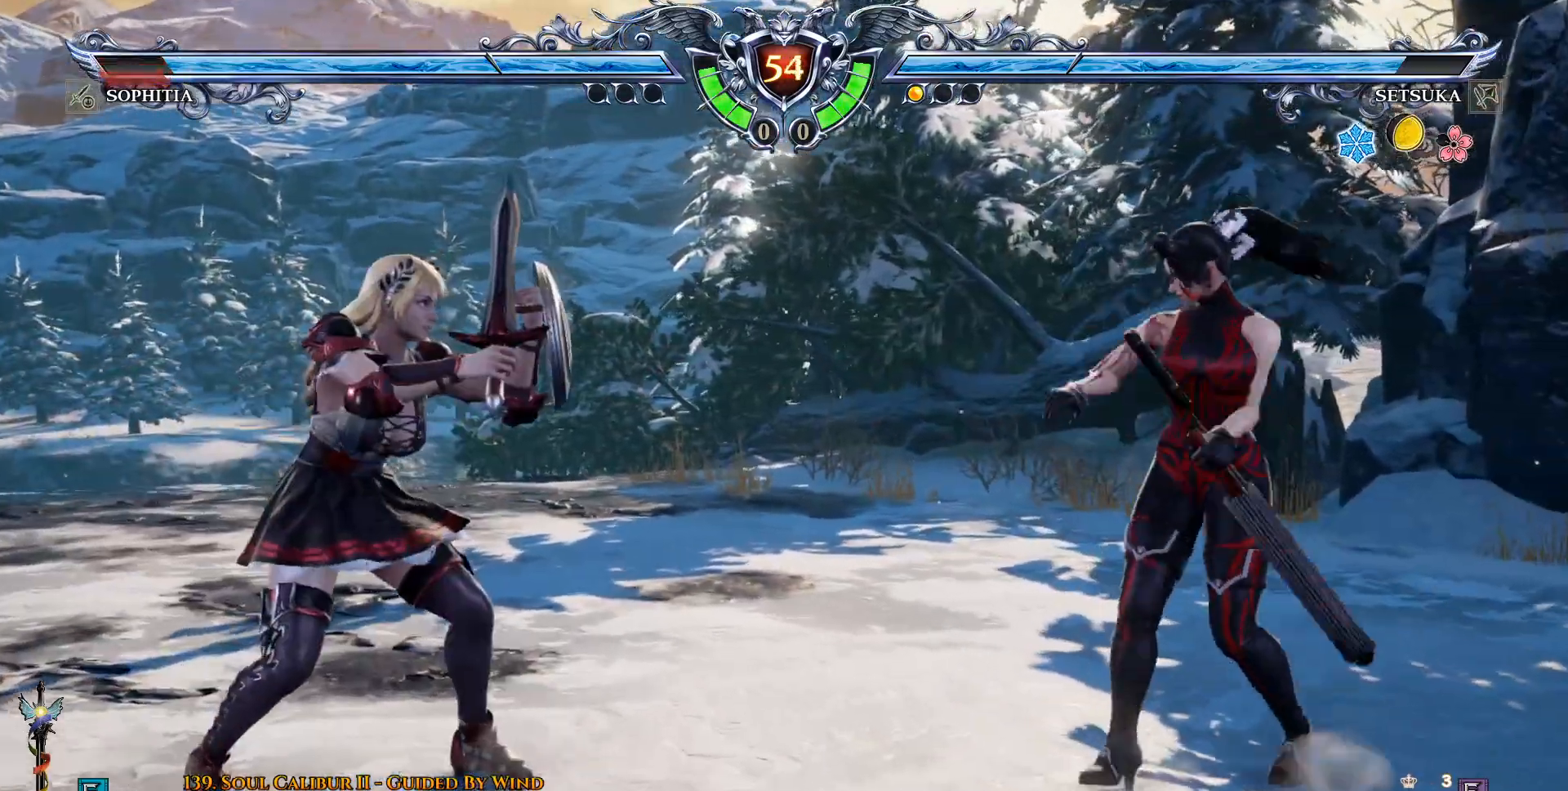
{"dt_ms": 500, "buttons": ["CROSS"], "left_stick": "center", "right_stick": "center", "events": [[183, "CROSS", "up"], [233, "DPAD_LEFT", "down"], [283, "TRIANGLE", "down"], [400, "TRIANGLE", "up"], [433, "DPAD_LEFT", "up"], [483, "CROSS", "down"]]}
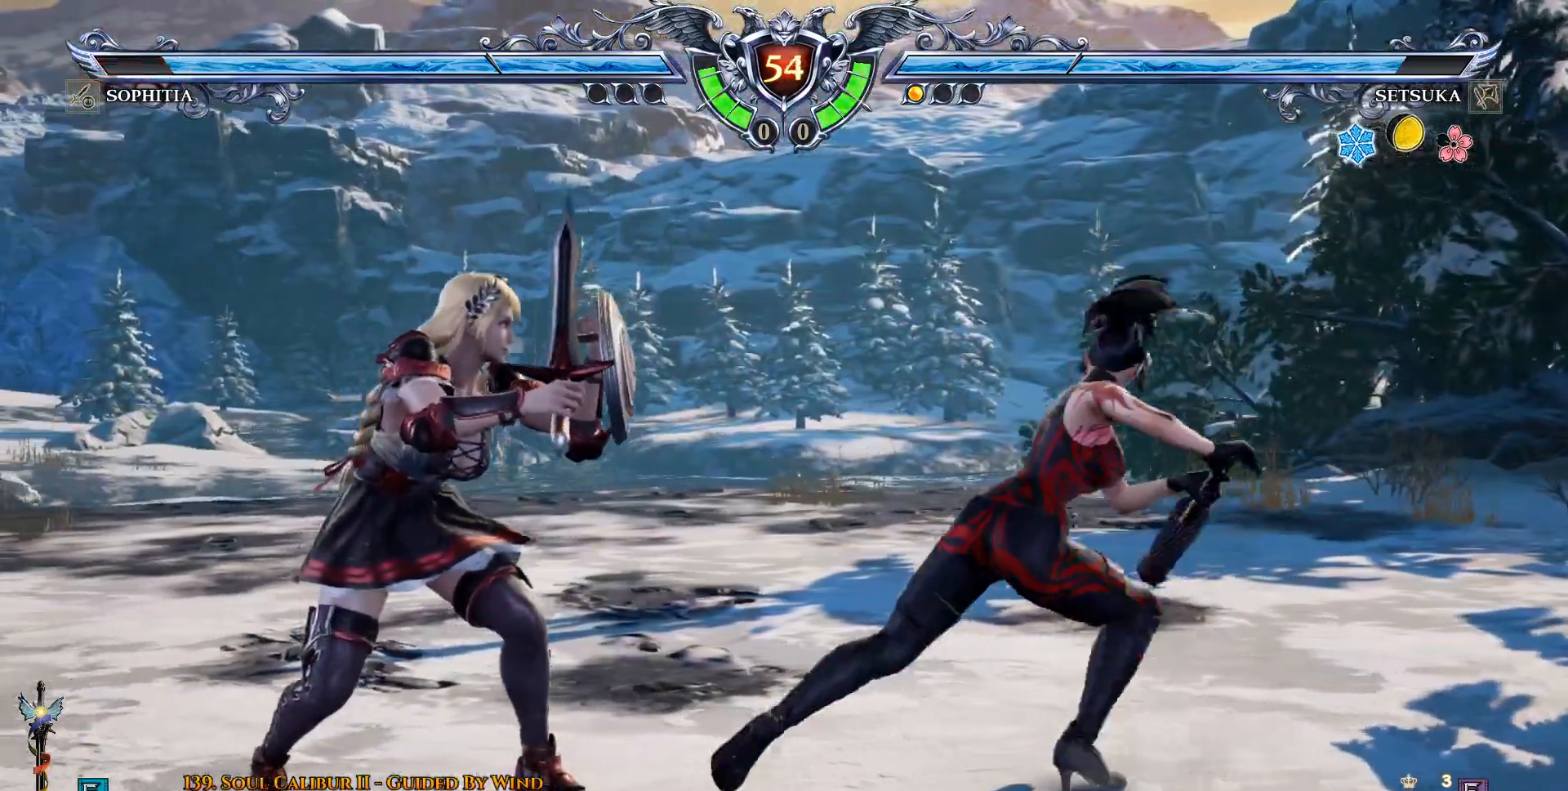
{"dt_ms": 1000, "buttons": ["CROSS"], "left_stick": "center", "right_stick": "center"}
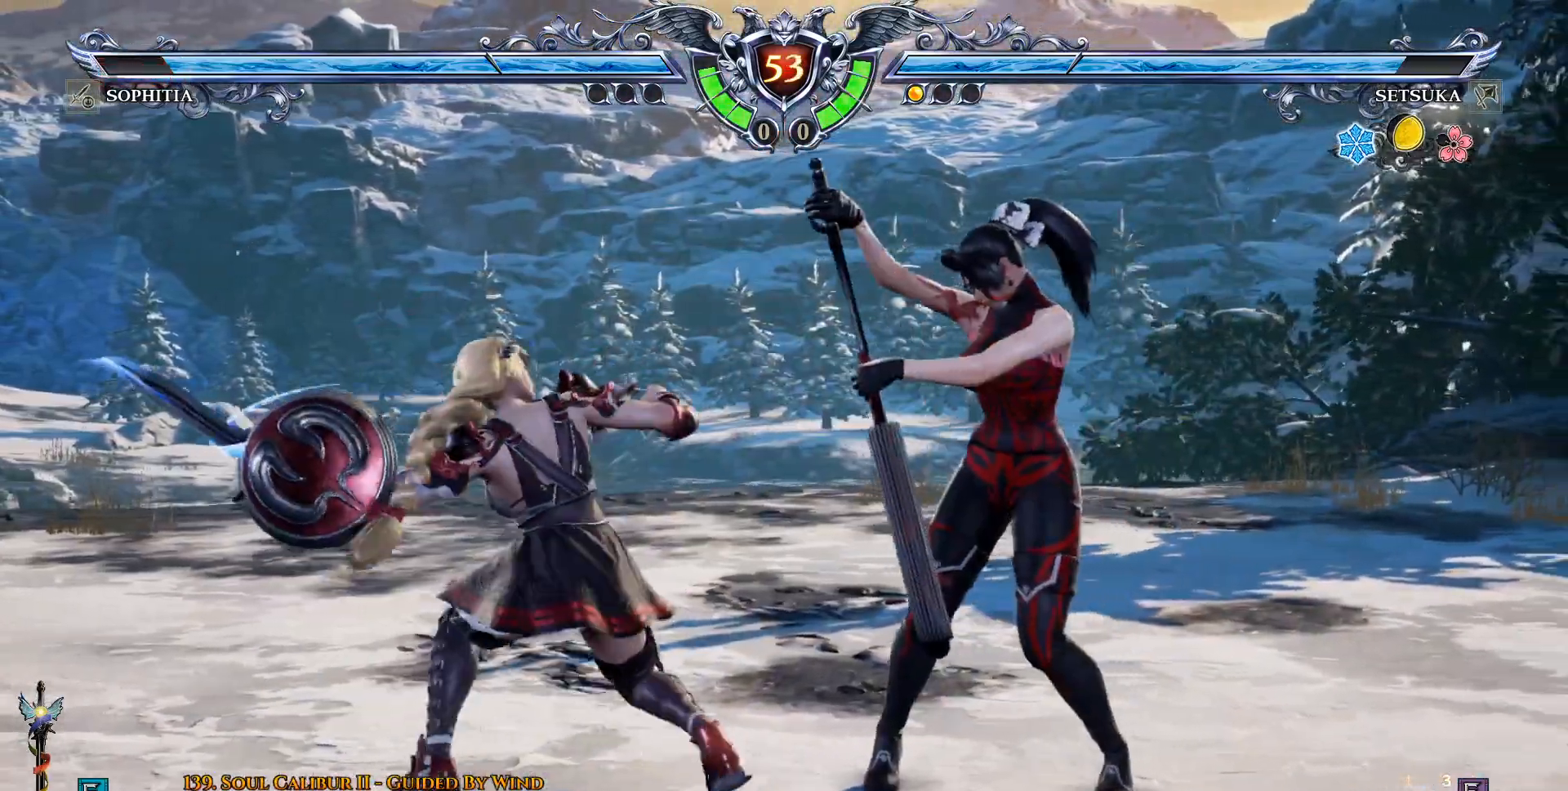
{"dt_ms": 500, "buttons": ["CROSS"], "left_stick": "center", "right_stick": "center"}
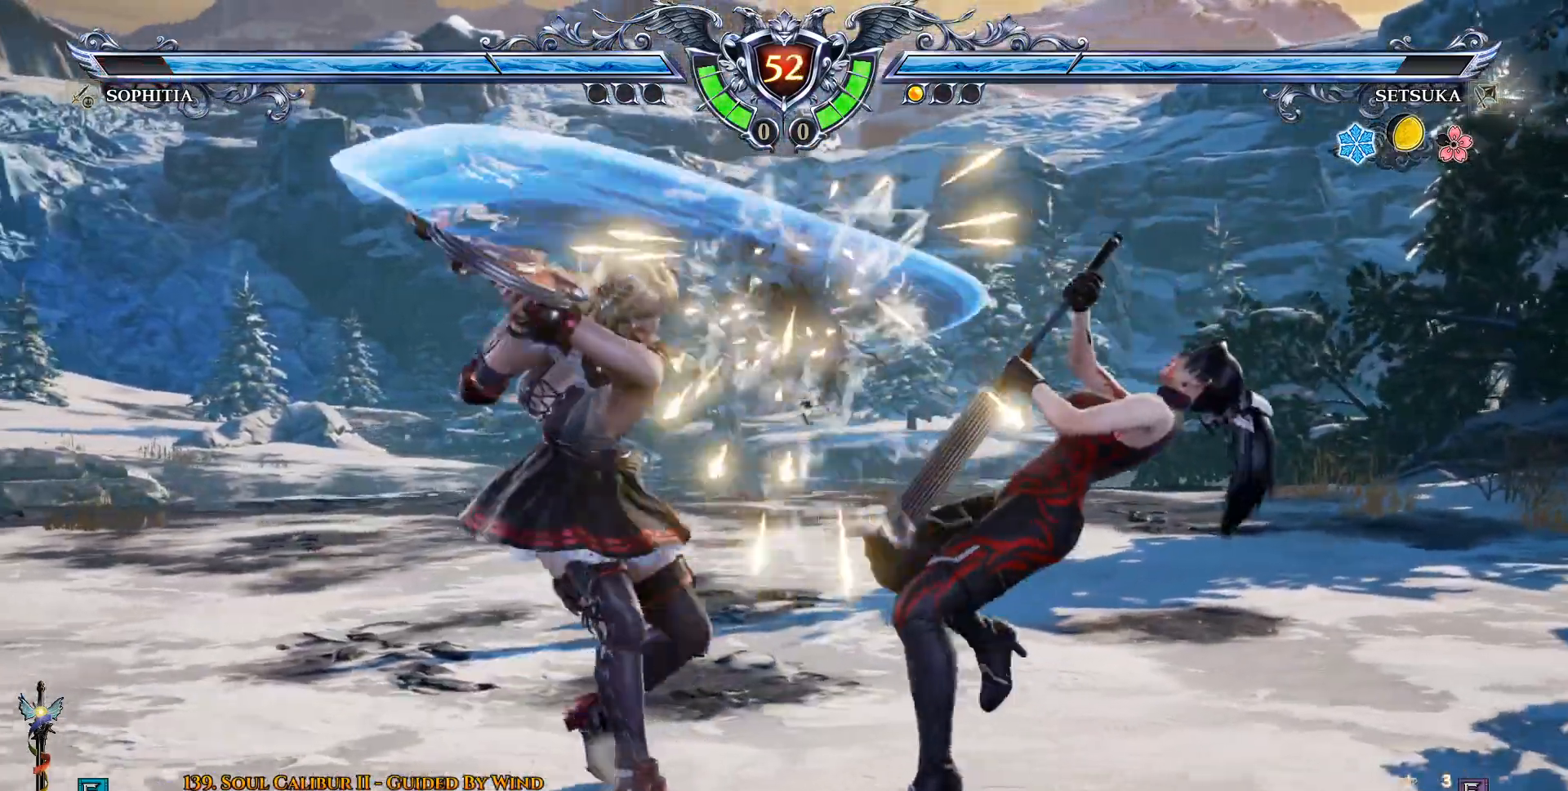
{"dt_ms": 500, "buttons": [], "left_stick": "center", "right_stick": "center", "events": [[33, "DPAD_RIGHT", "down"], [333, "DPAD_DOWN", "down"], [333, "DPAD_RIGHT", "up"], [417, "DPAD_DOWN", "up"], [500, "CROSS", "up"]]}
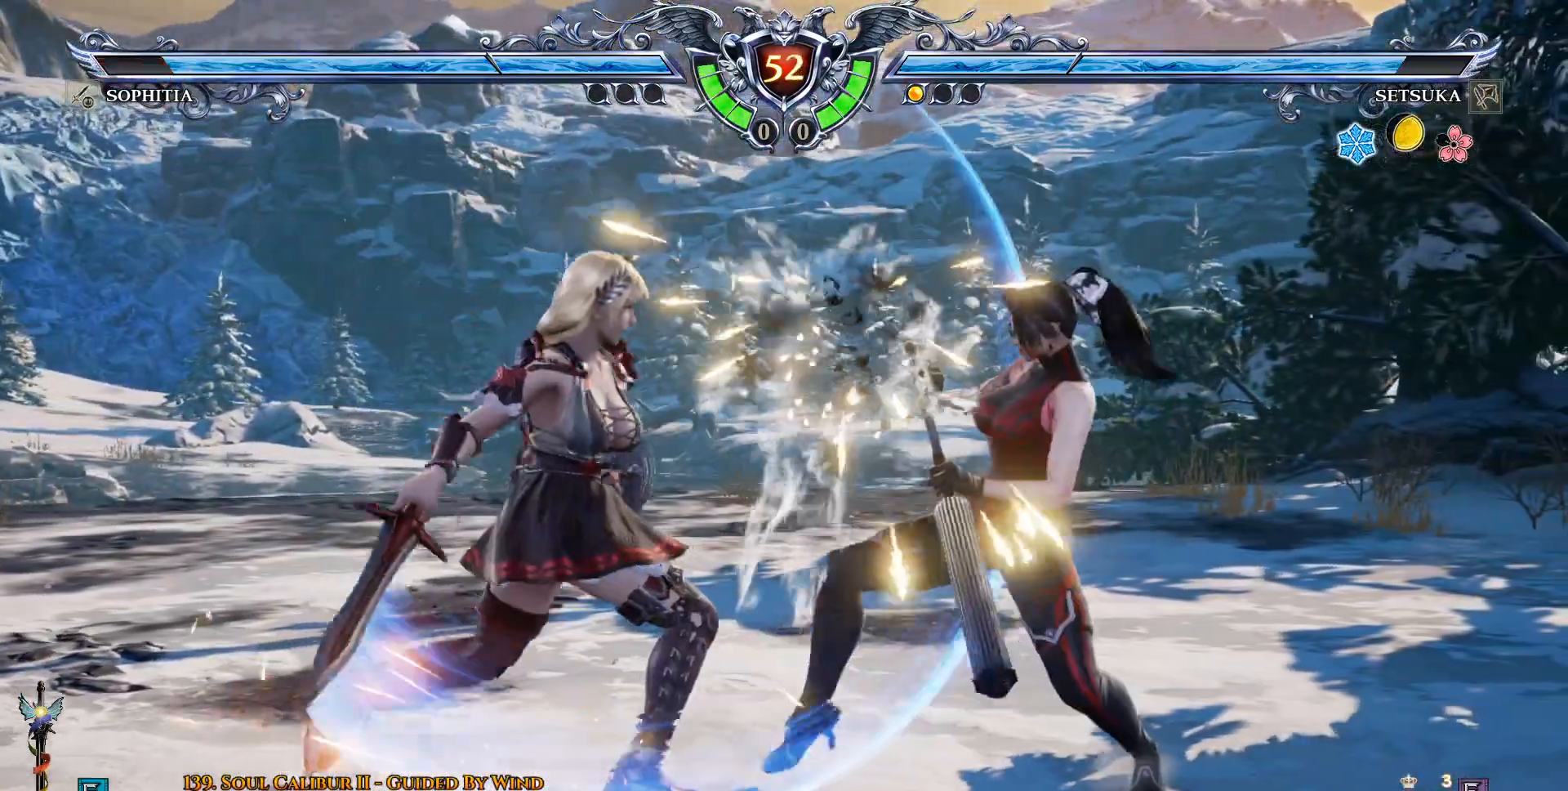
{"dt_ms": 500, "buttons": ["DPAD_RIGHT"], "left_stick": "center", "right_stick": "center", "events": [[33, "DPAD_RIGHT", "down"], [67, "SQUARE", "down"], [150, "SQUARE", "up"], [233, "SQUARE", "down"], [317, "SQUARE", "up"], [367, "DPAD_RIGHT", "up"], [367, "SQUARE", "down"], [433, "DPAD_RIGHT", "down"], [433, "SQUARE", "up"]]}
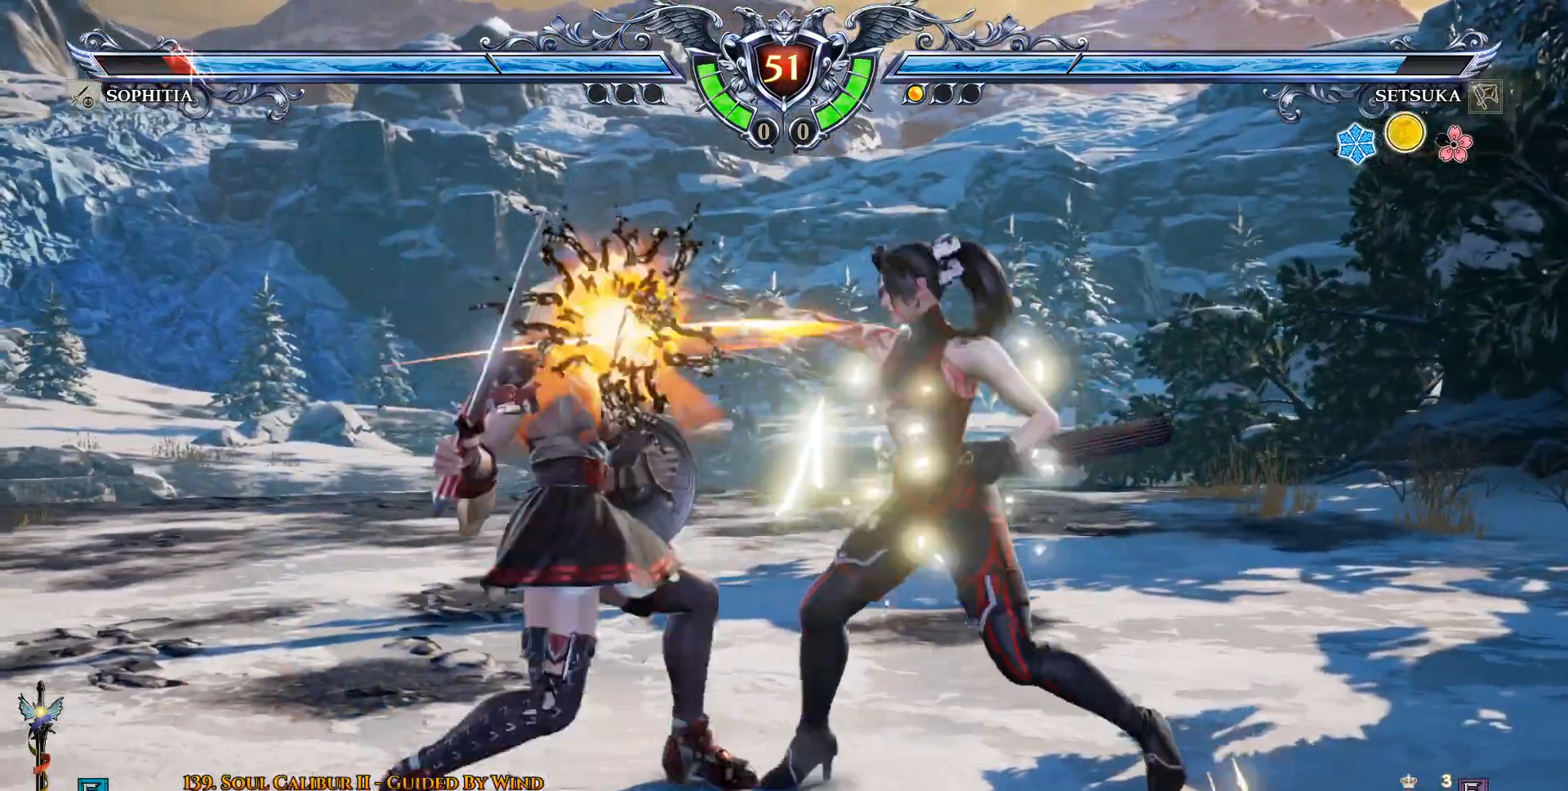
{"dt_ms": 500, "buttons": ["DPAD_LEFT"], "left_stick": "center", "right_stick": "center", "events": [[483, "DPAD_RIGHT", "up"], [500, "DPAD_LEFT", "down"]]}
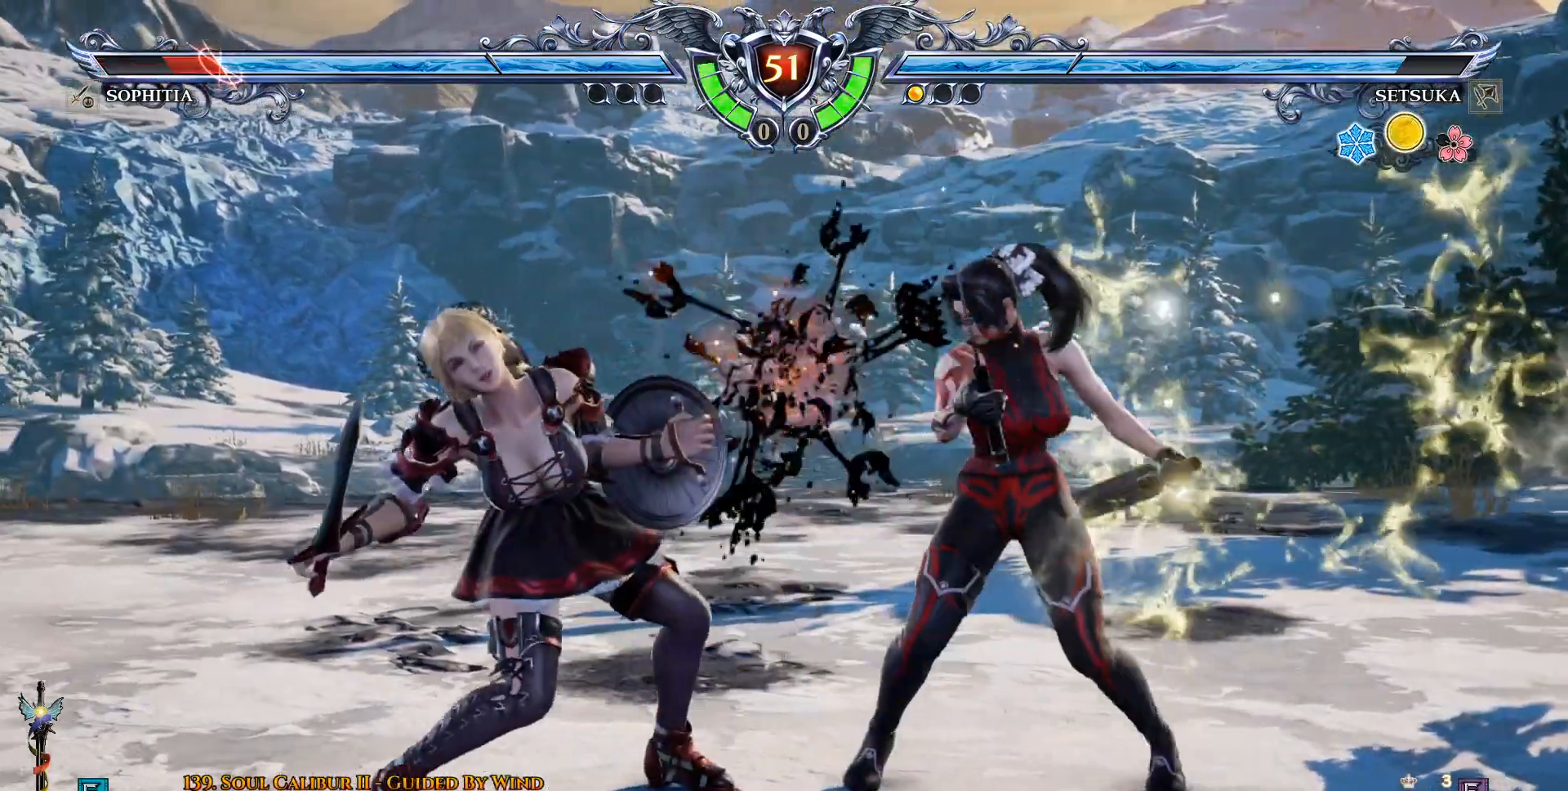
{"dt_ms": 500, "buttons": [], "left_stick": "center", "right_stick": "center", "events": [[17, "DPAD_DOWN", "down"], [67, "CIRCLE", "down"], [217, "CIRCLE", "up"], [217, "DPAD_DOWN", "up"], [250, "DPAD_LEFT", "up"], [283, "CROSS", "down"], [383, "CROSS", "up"]]}
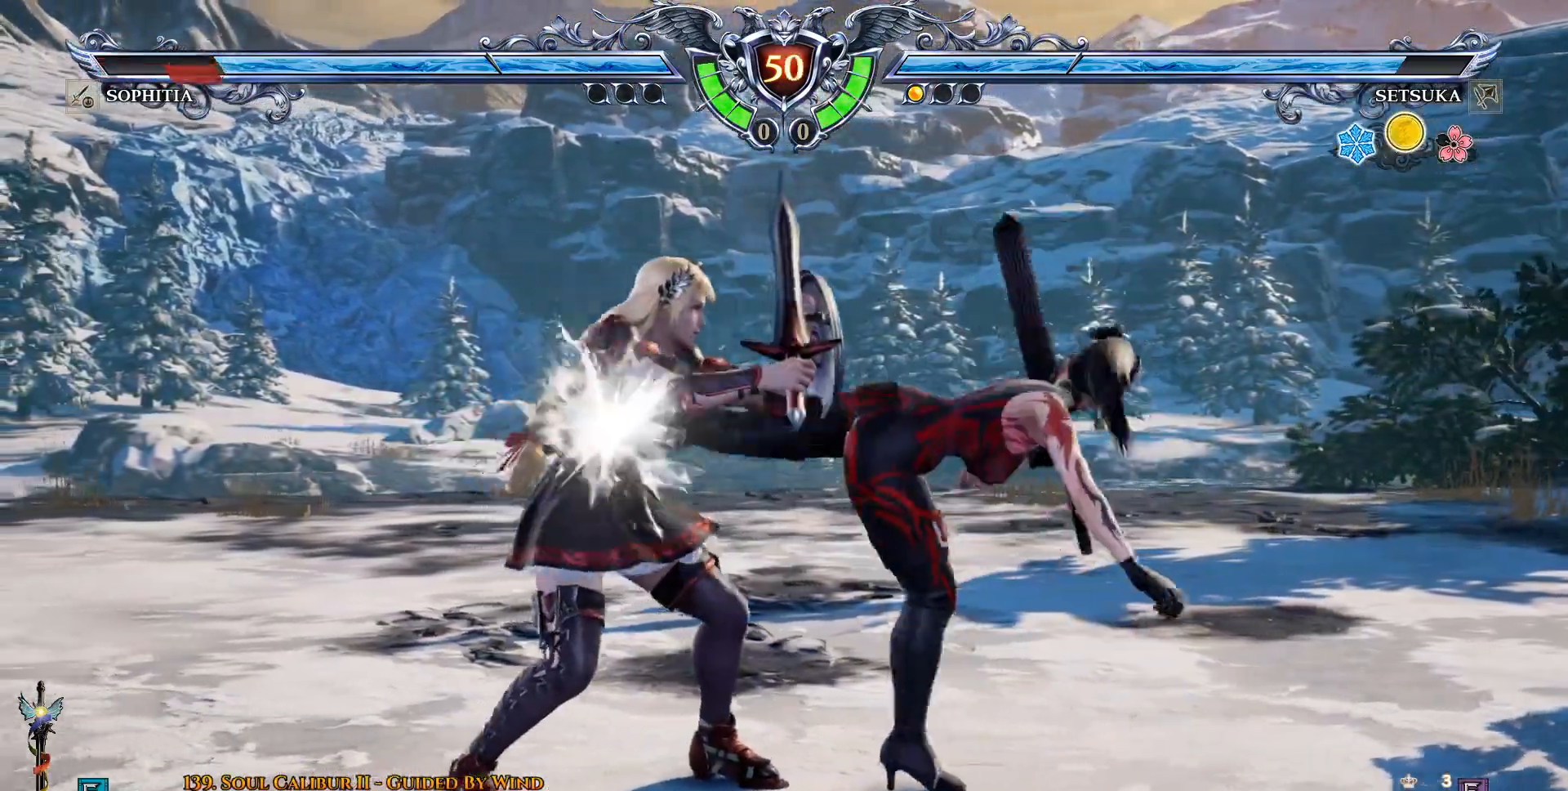
{"dt_ms": 500, "buttons": ["SQUARE", "DPAD_DOWN"], "left_stick": "center", "right_stick": "center", "events": [[217, "DPAD_DOWN", "down"], [317, "SQUARE", "down"], [400, "SQUARE", "up"], [450, "SQUARE", "down"]]}
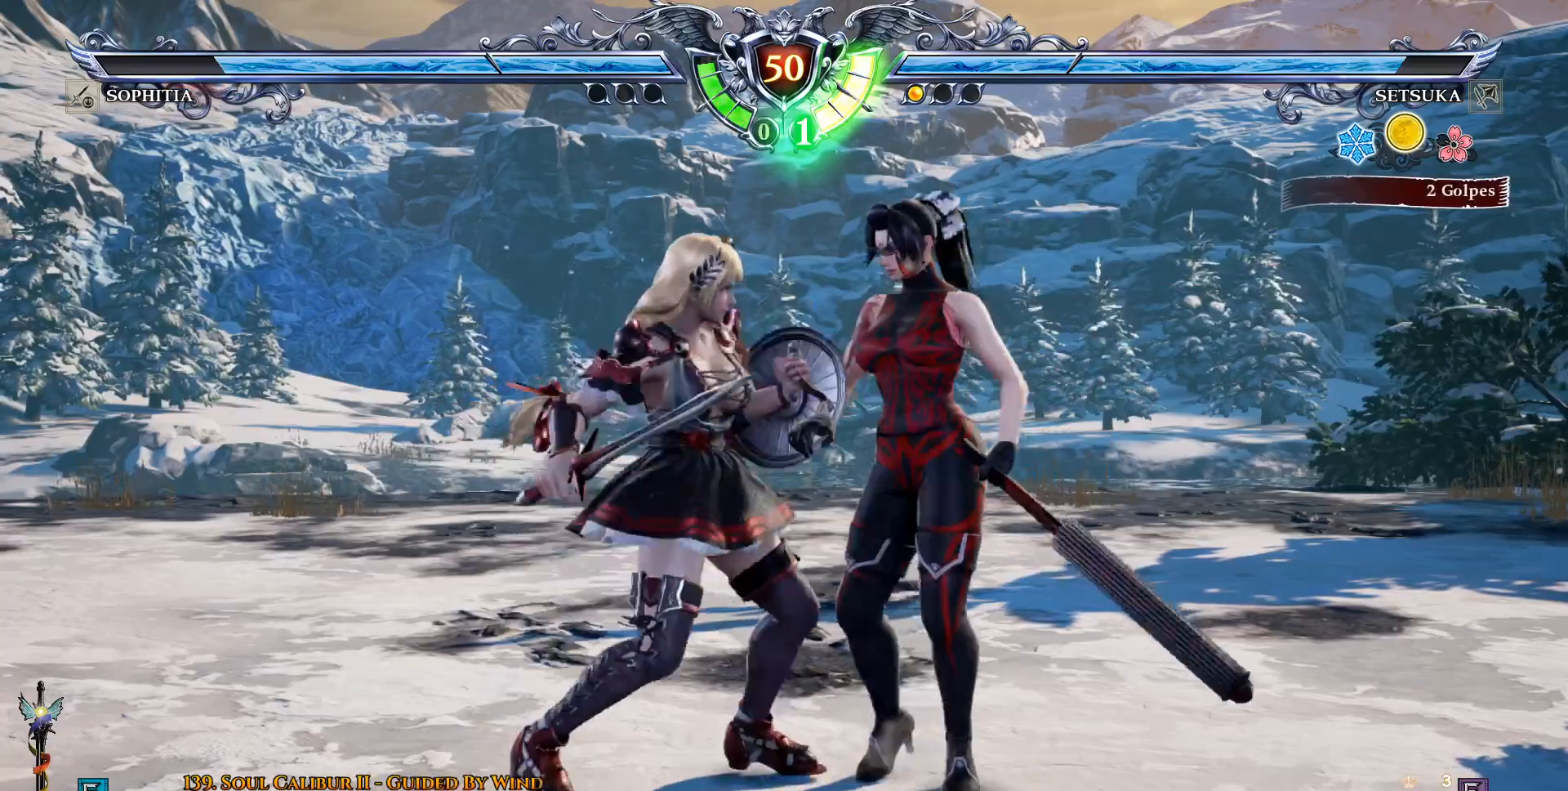
{"dt_ms": 500, "buttons": ["DPAD_RIGHT"], "left_stick": "center", "right_stick": "center", "events": [[17, "SQUARE", "up"], [67, "DPAD_DOWN", "up"], [117, "DPAD_DOWN", "down"], [167, "CROSS", "down"], [200, "DPAD_DOWN", "up"], [267, "CROSS", "up"], [433, "DPAD_DOWN", "down"], [467, "DPAD_RIGHT", "down"], [500, "DPAD_DOWN", "up"]]}
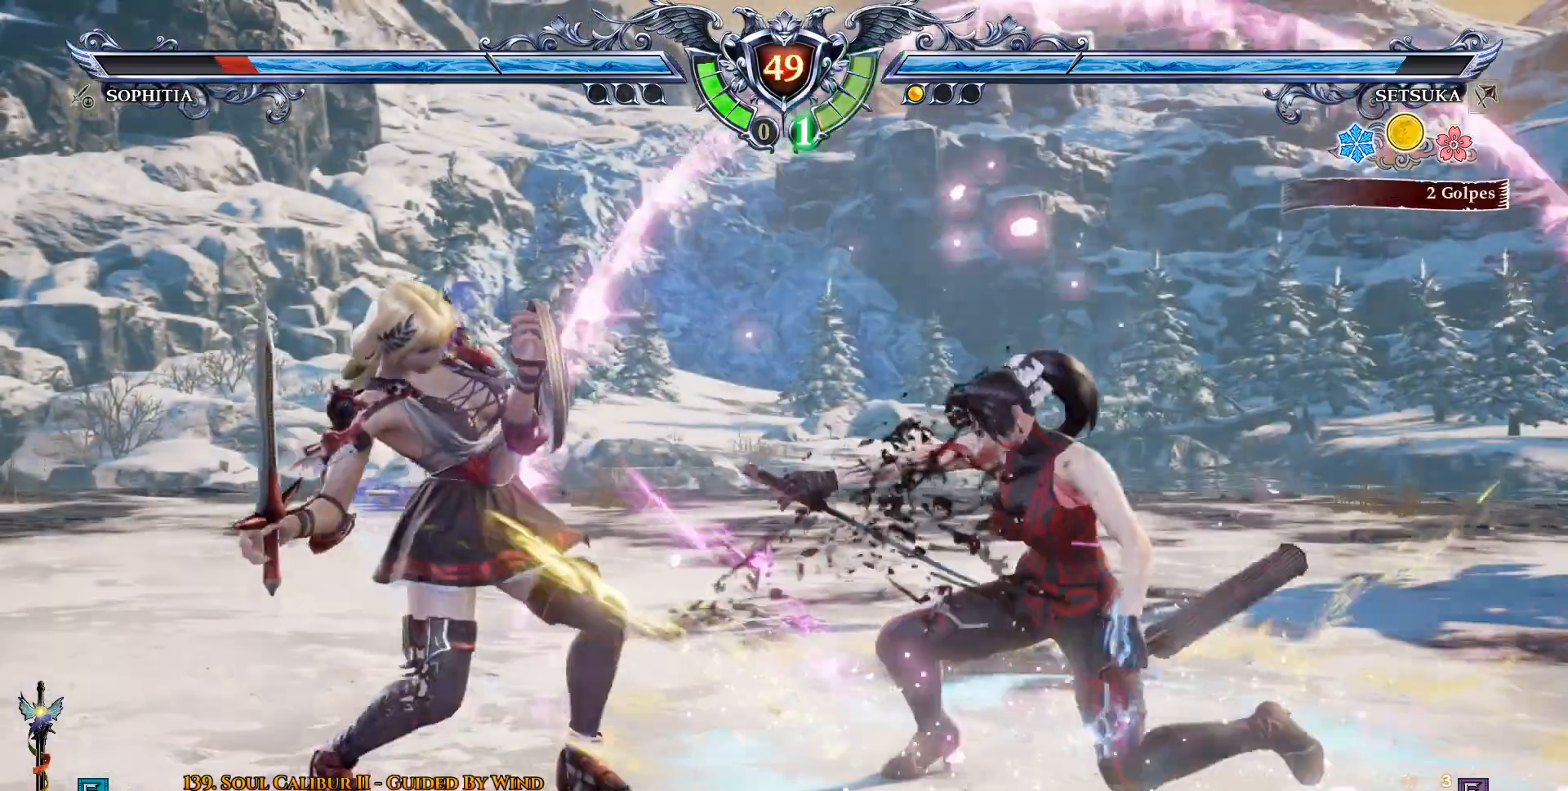
{"dt_ms": 500, "buttons": ["DPAD_RIGHT"], "left_stick": "center", "right_stick": "center"}